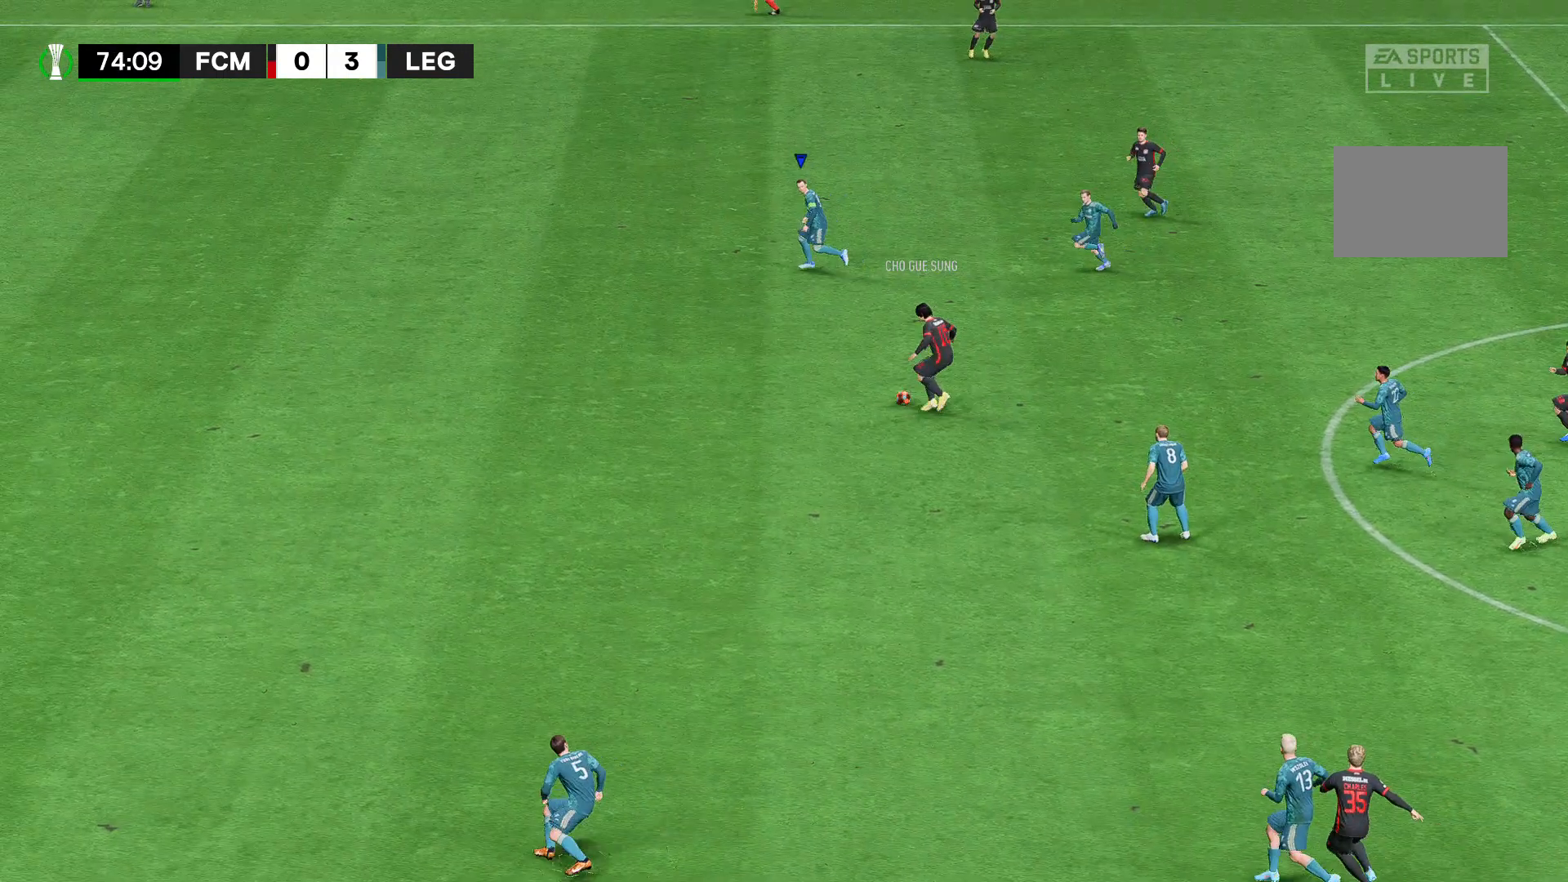
Gameplay with a controller (Xbox layout); each line is a JSON object with the inputs held at the frame after it. "events" lists button and stick changes between this image and that frame as [ms after this image, input, new state], when the widget could be followed in between. Not read: L3 R3.
{"buttons": ["A", "R2"], "left_stick": "right", "right_stick": "center", "events": [[333, "A", "down"], [333, "R2", "down"], [333, "left_stick", "right"]]}
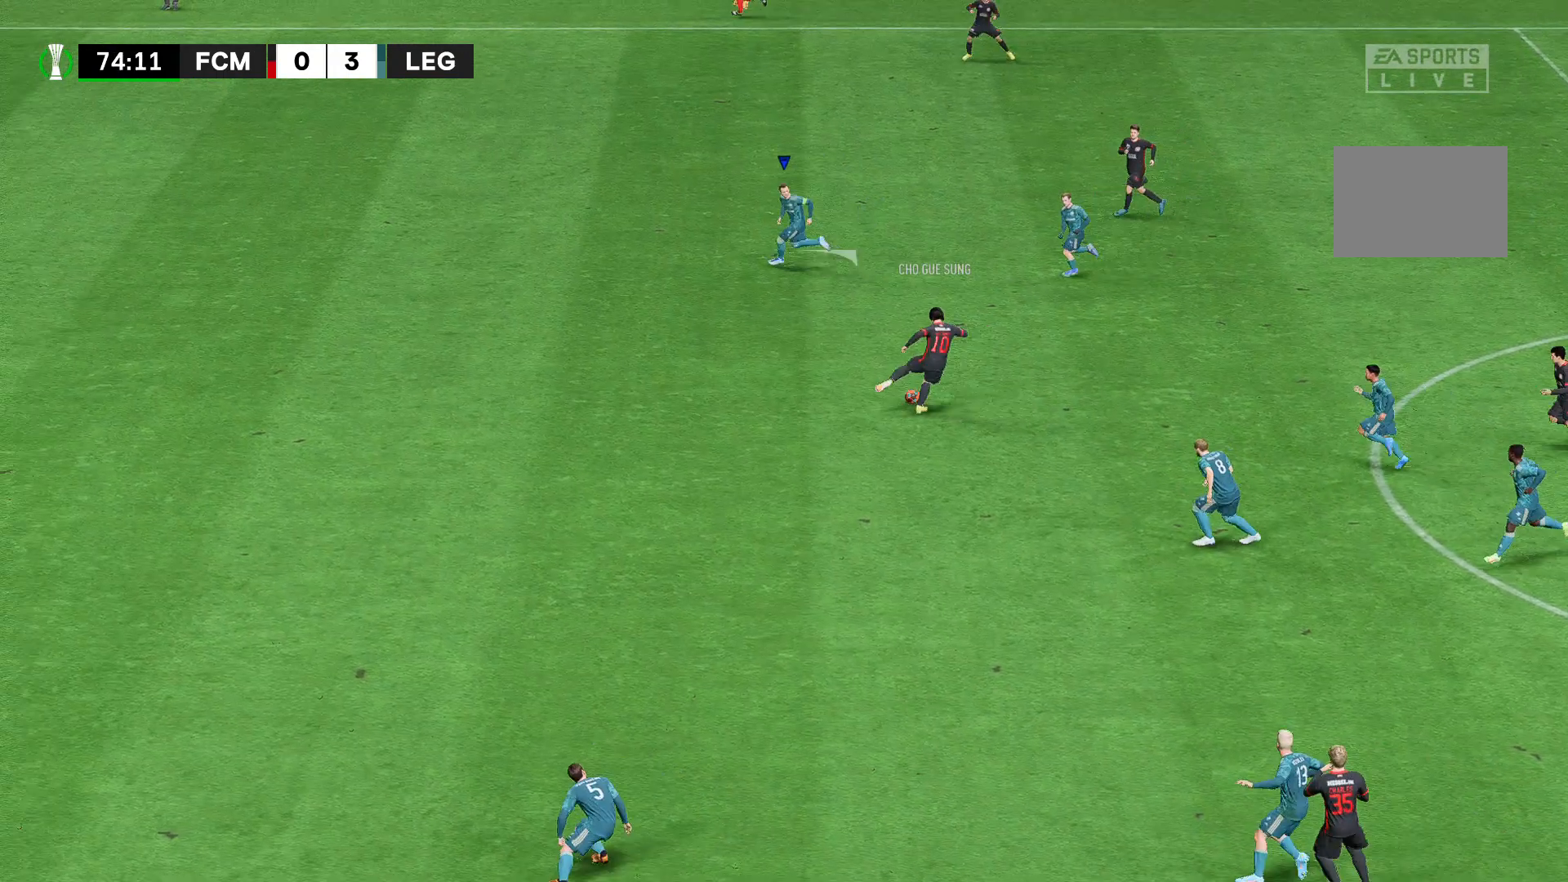
{"buttons": ["A", "R2"], "left_stick": "right", "right_stick": "center", "events": []}
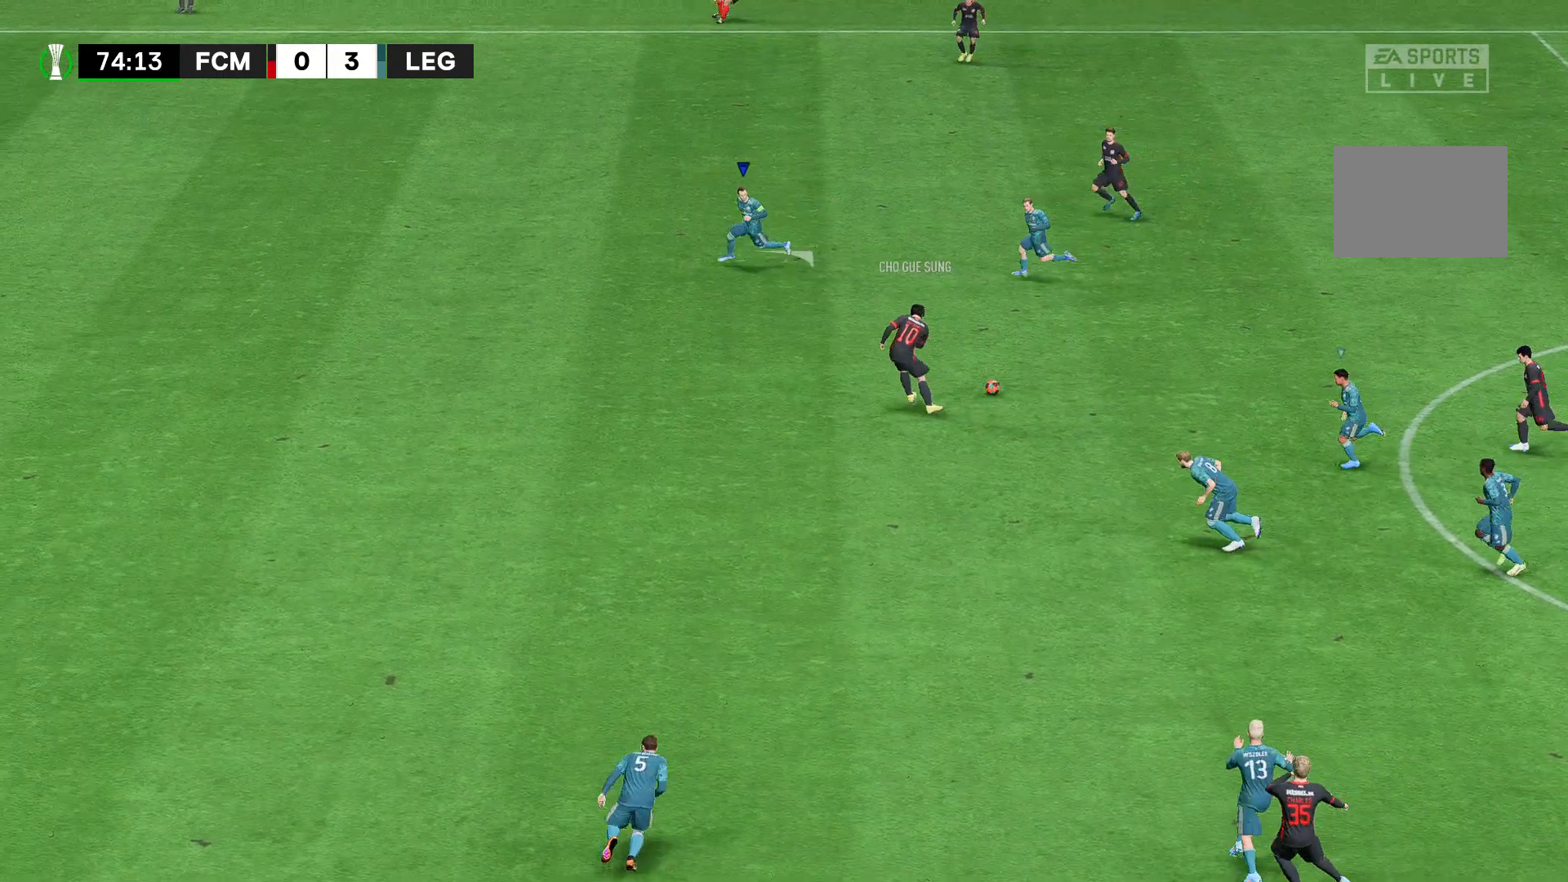
{"buttons": ["A", "R2"], "left_stick": "right", "right_stick": "center", "events": []}
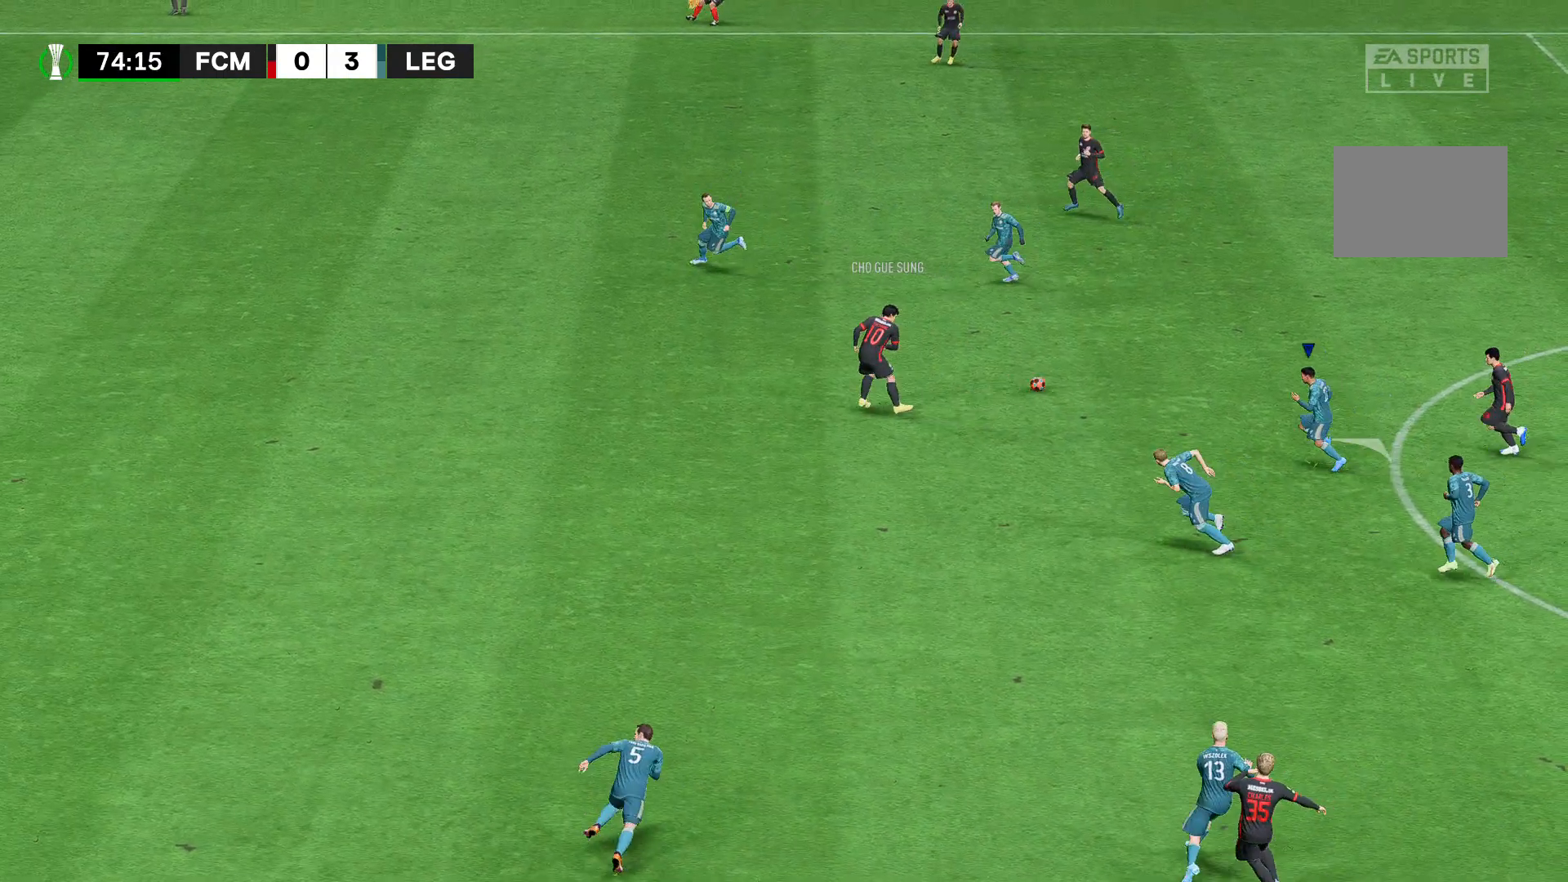
{"buttons": ["R2"], "left_stick": "right", "right_stick": "center", "events": [[519, "A", "up"]]}
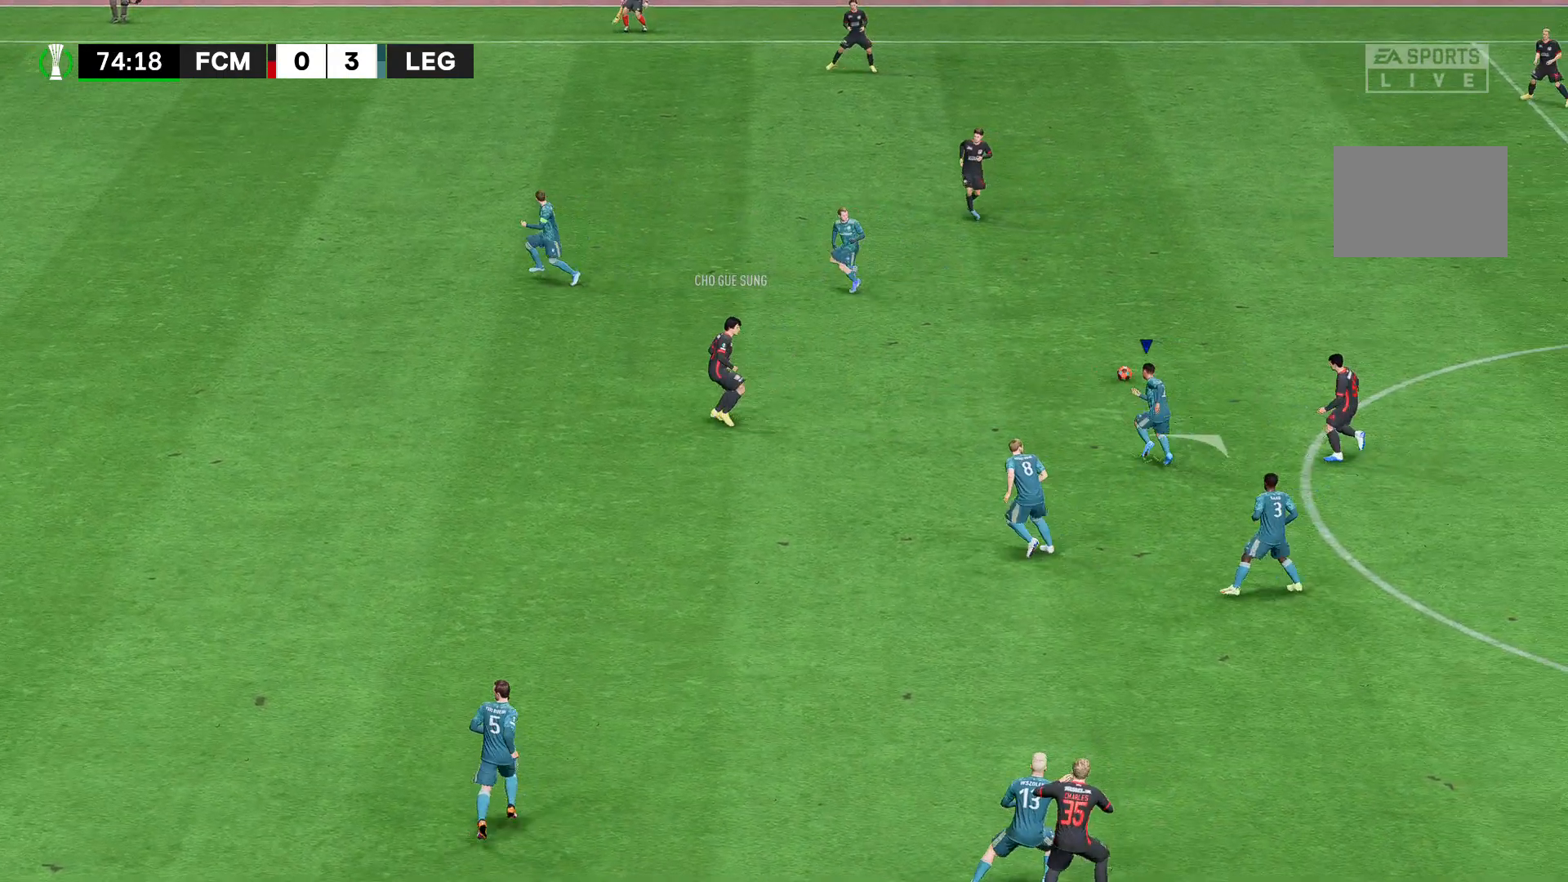
{"buttons": ["A", "R2"], "left_stick": "right", "right_stick": "center", "events": [[296, "A", "down"]]}
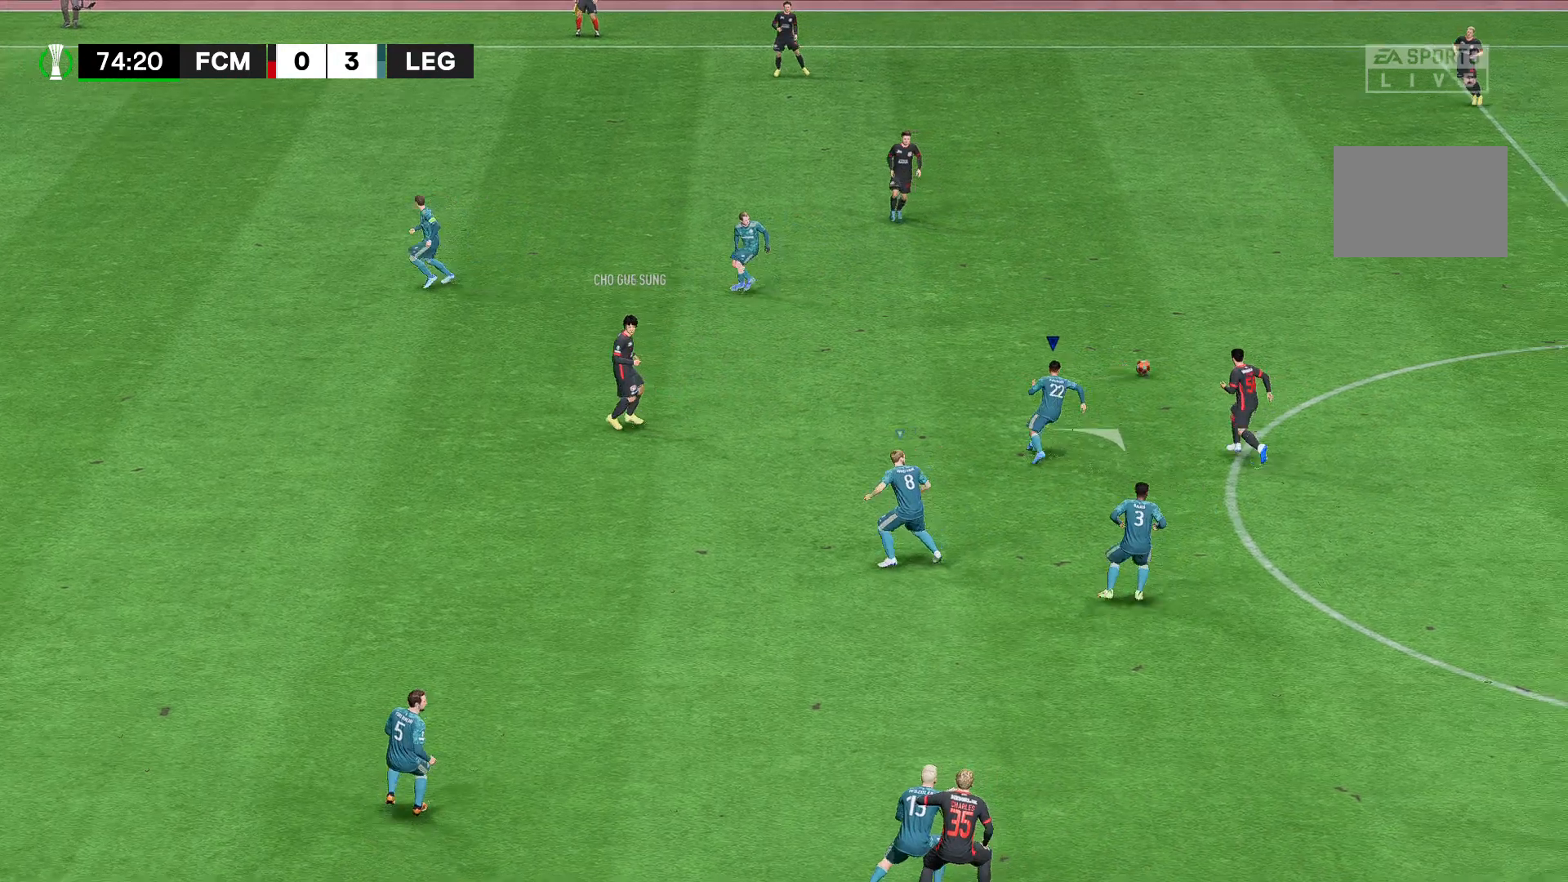
{"buttons": ["A", "R2"], "left_stick": "right", "right_stick": "center", "events": []}
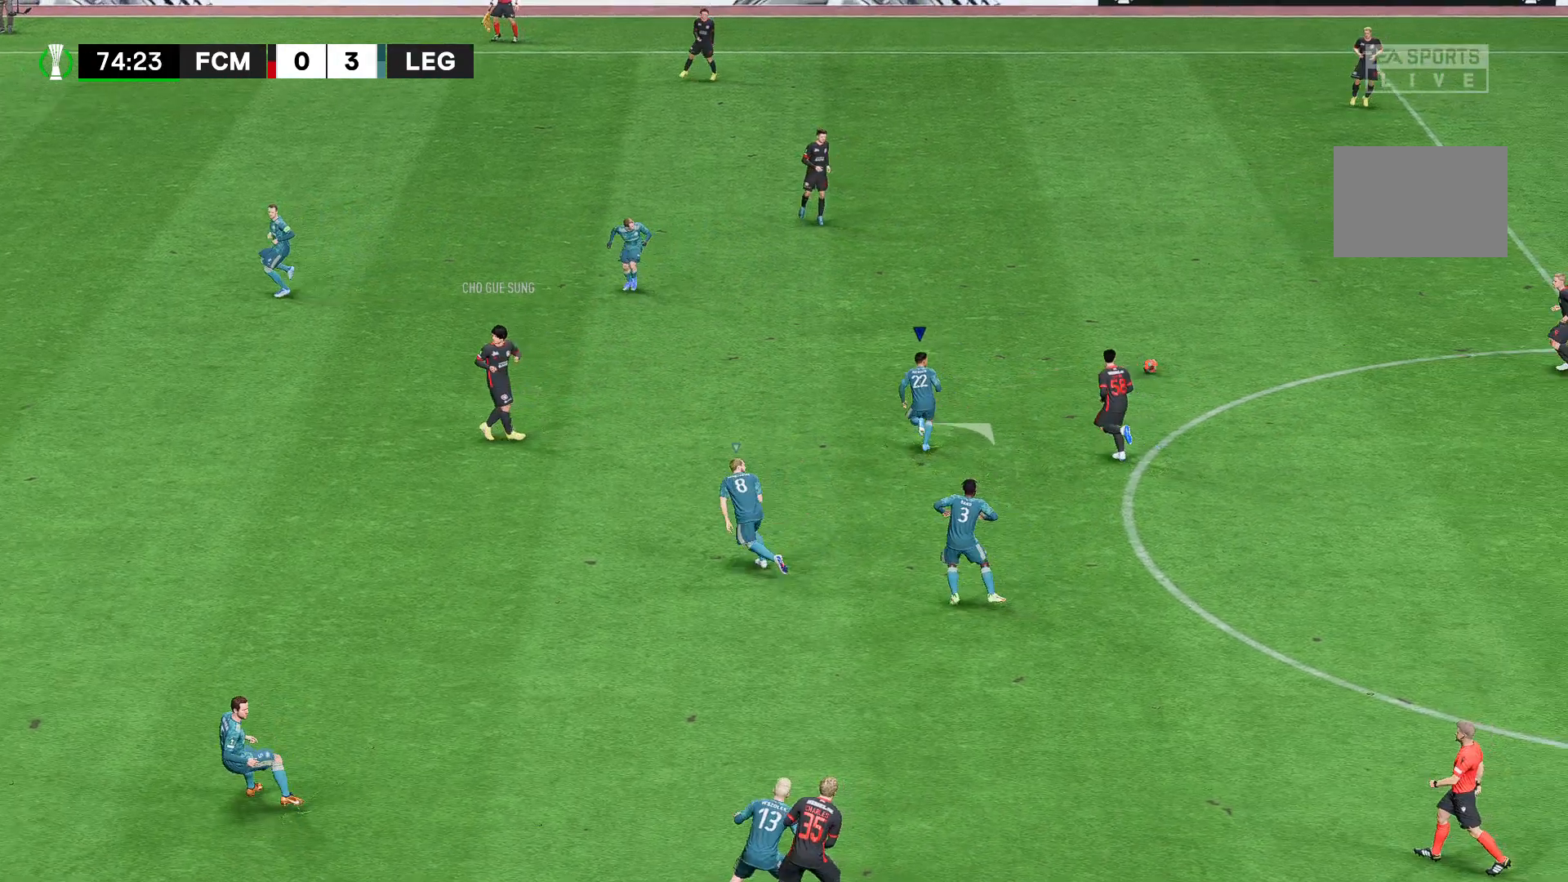
{"buttons": ["A", "R2"], "left_stick": "right", "right_stick": "center", "events": []}
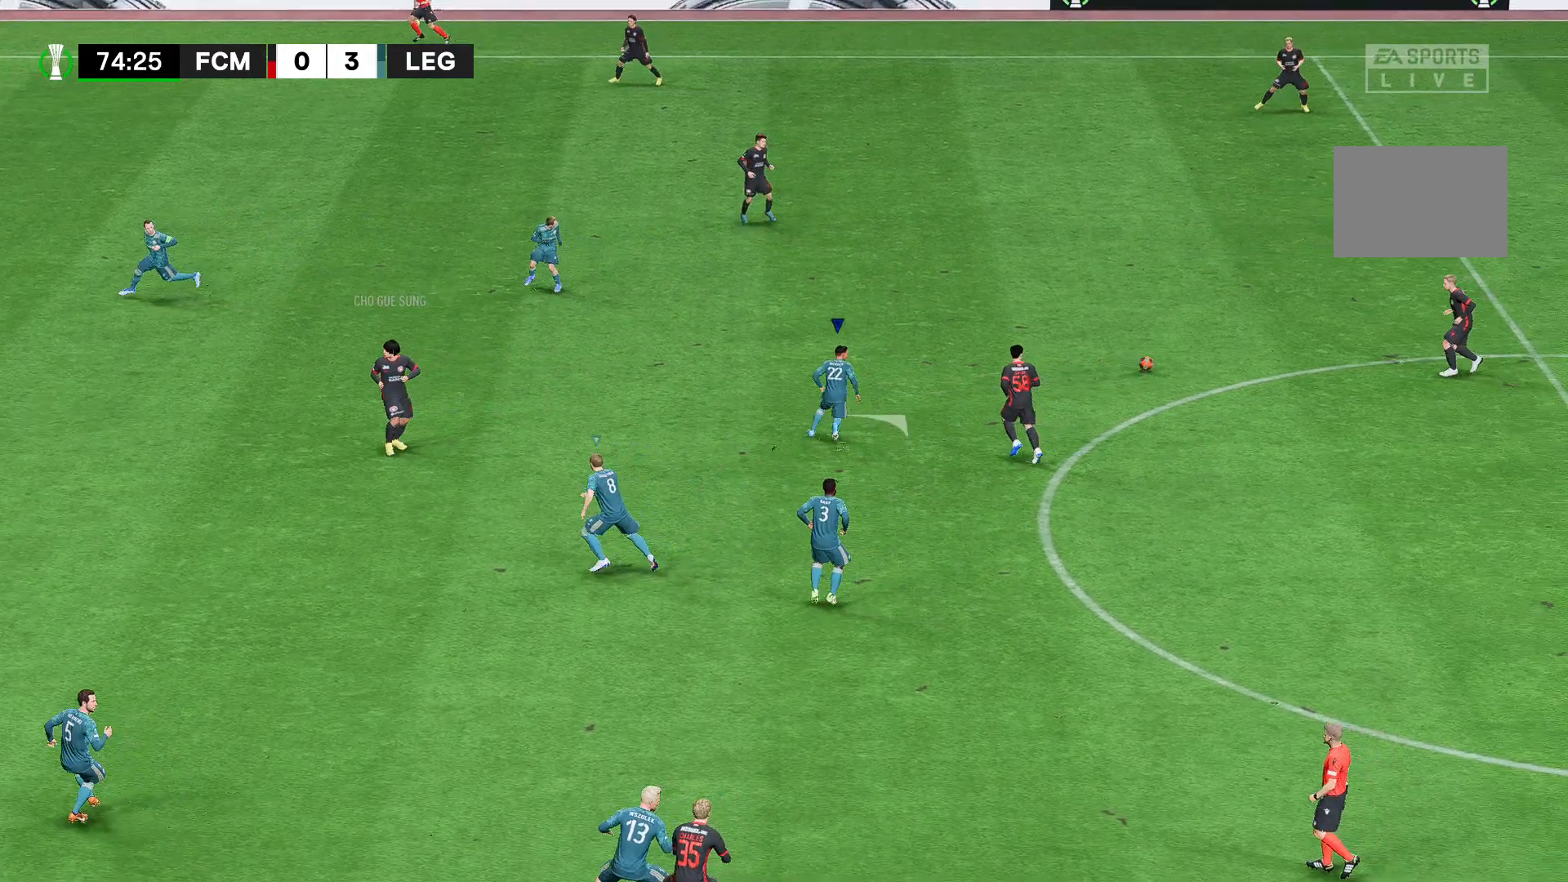
{"buttons": ["A", "R2"], "left_stick": "right", "right_stick": "center", "events": []}
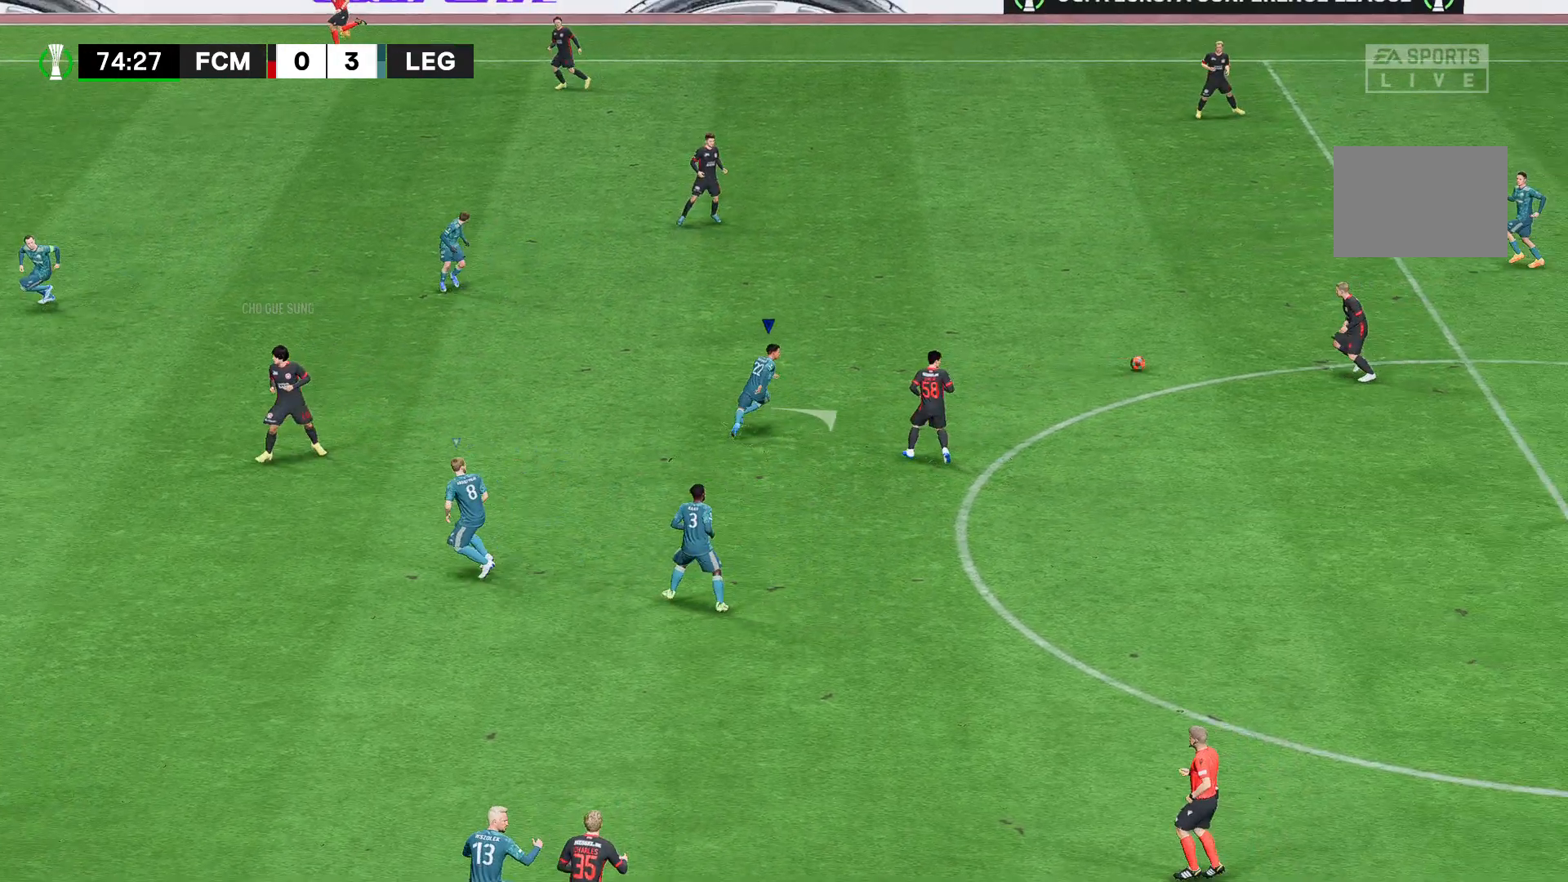
{"buttons": ["A", "R2"], "left_stick": "right", "right_stick": "center", "events": []}
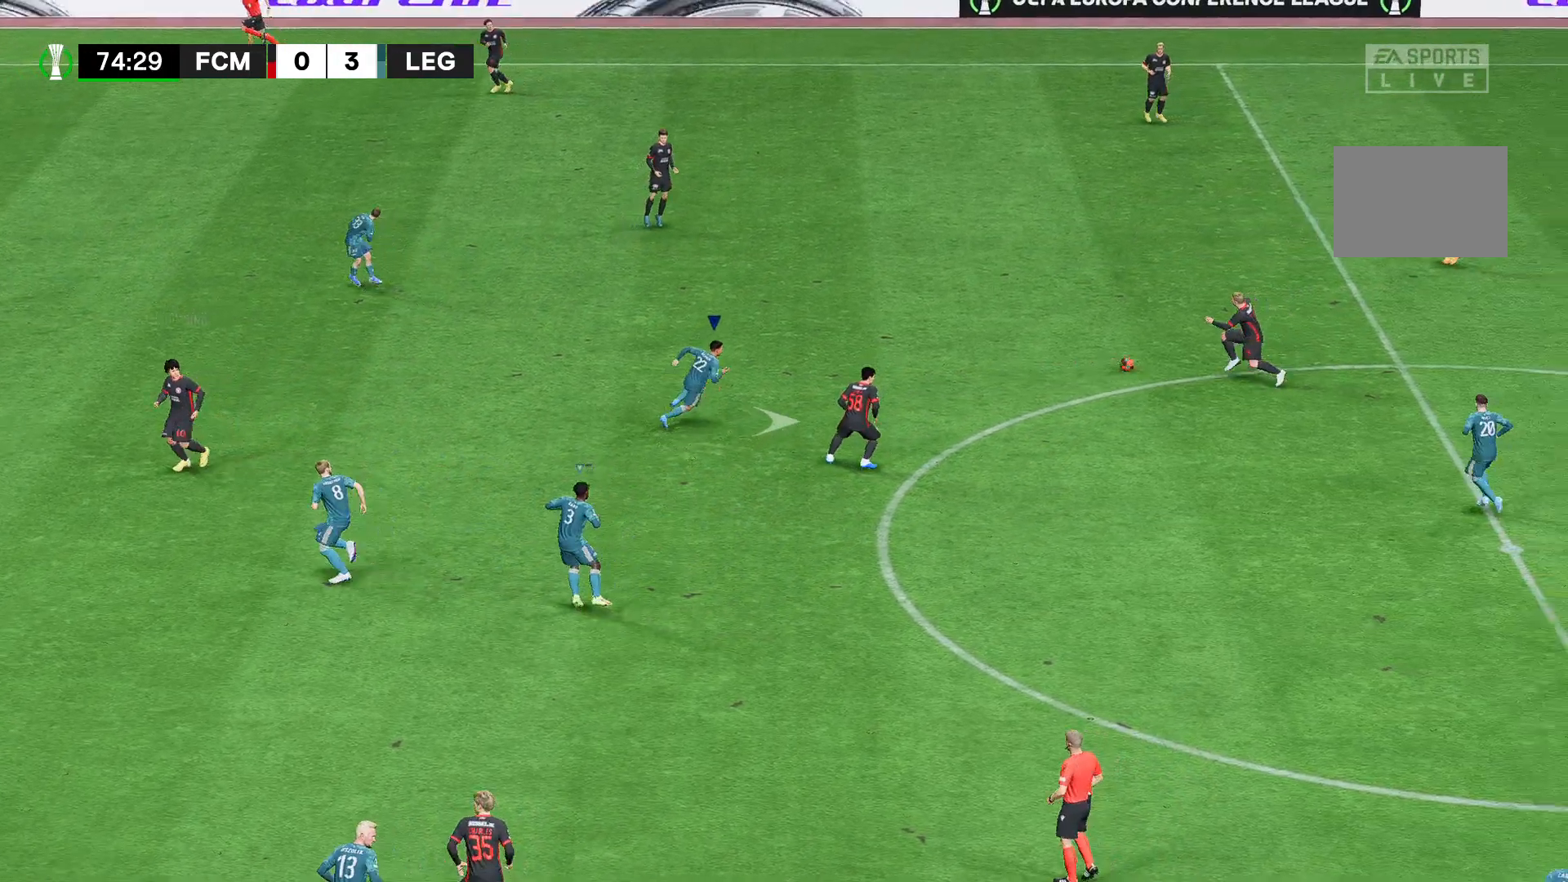
{"buttons": ["A", "R2"], "left_stick": "right", "right_stick": "center", "events": []}
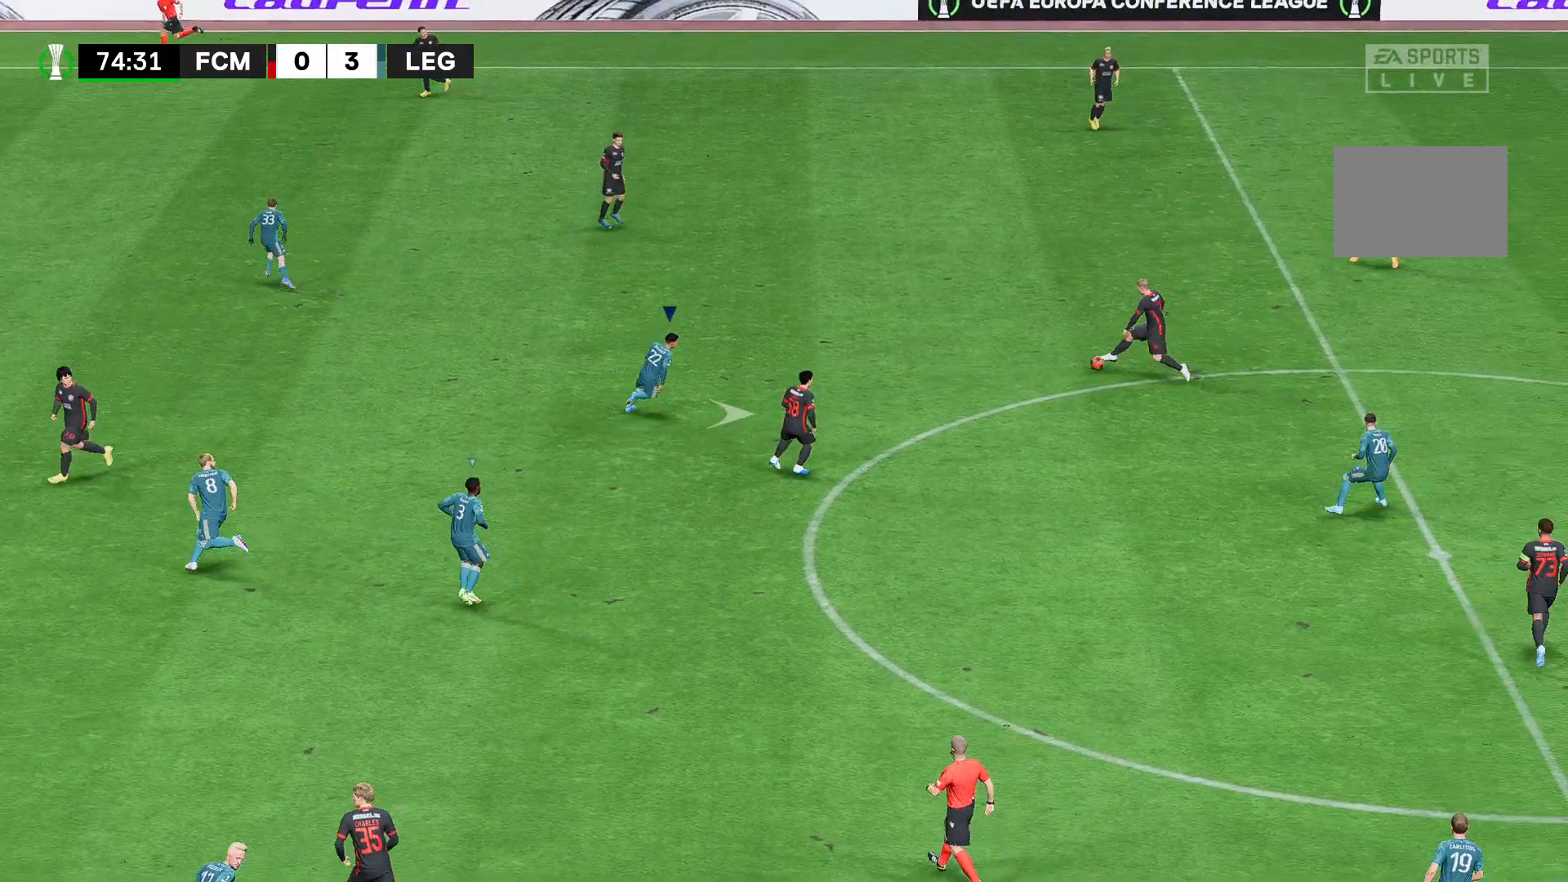
{"buttons": ["A", "R2"], "left_stick": "right", "right_stick": "center", "events": []}
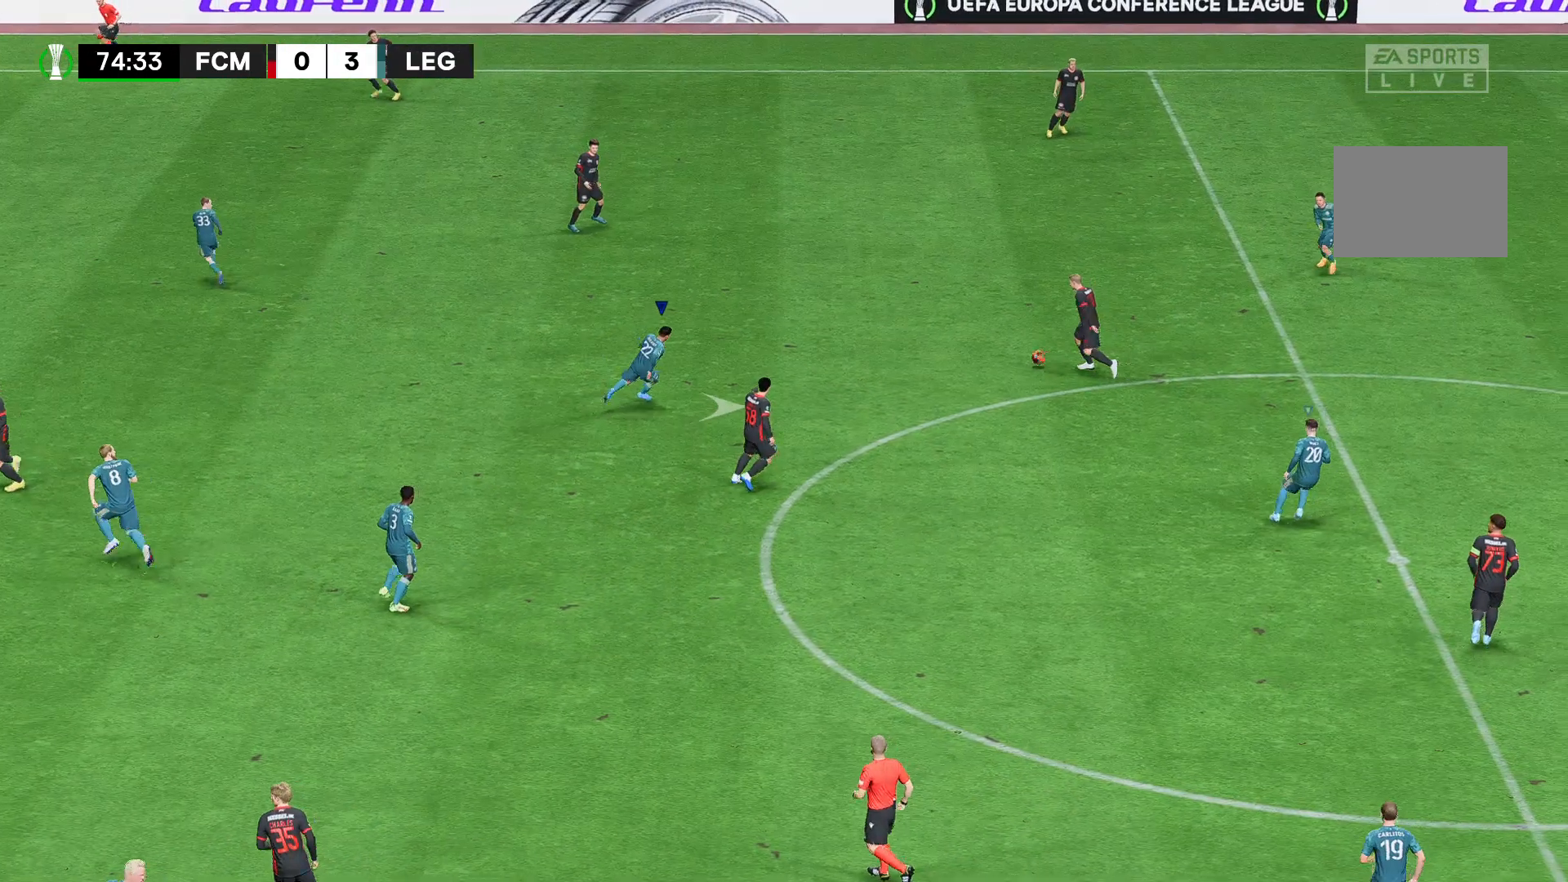
{"buttons": ["A", "R2"], "left_stick": "right", "right_stick": "center", "events": []}
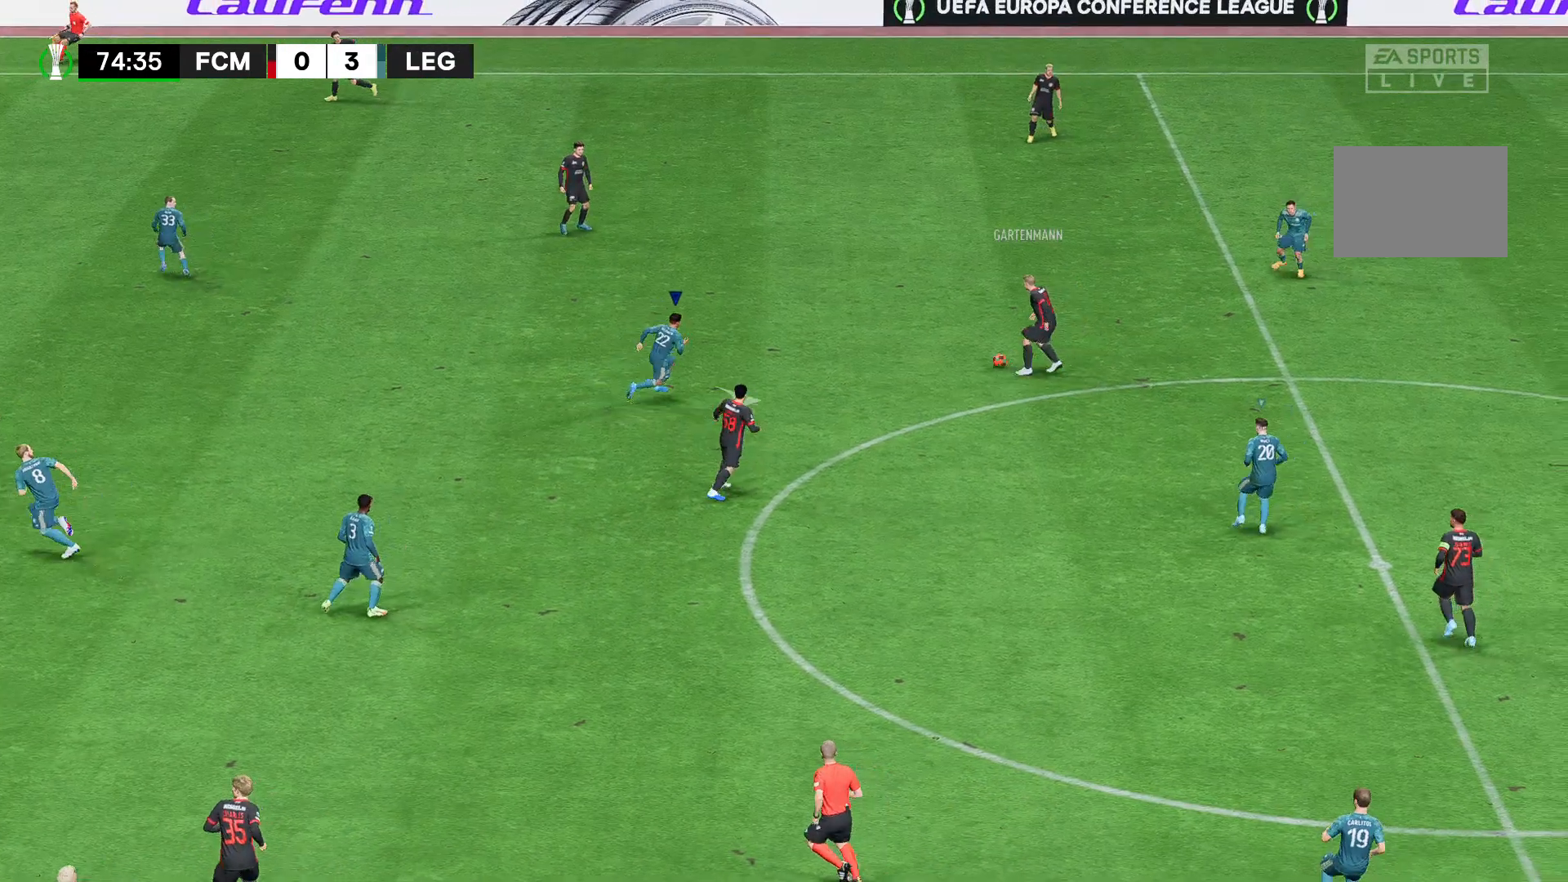
{"buttons": ["A", "R2"], "left_stick": "right", "right_stick": "center", "events": []}
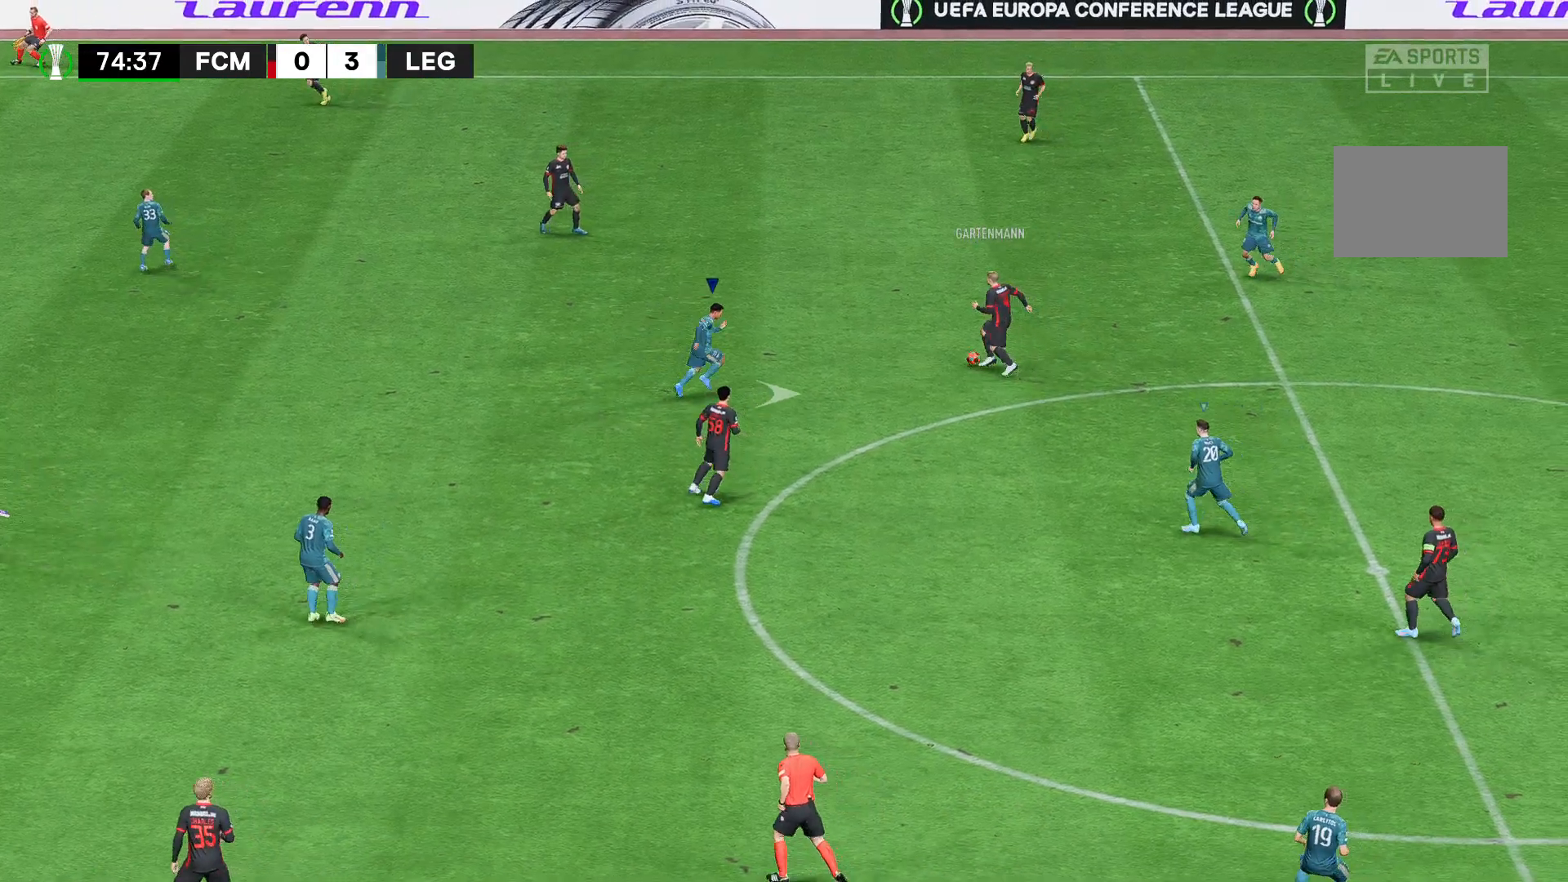
{"buttons": ["R2"], "left_stick": "right", "right_stick": "center", "events": [[185, "A", "up"]]}
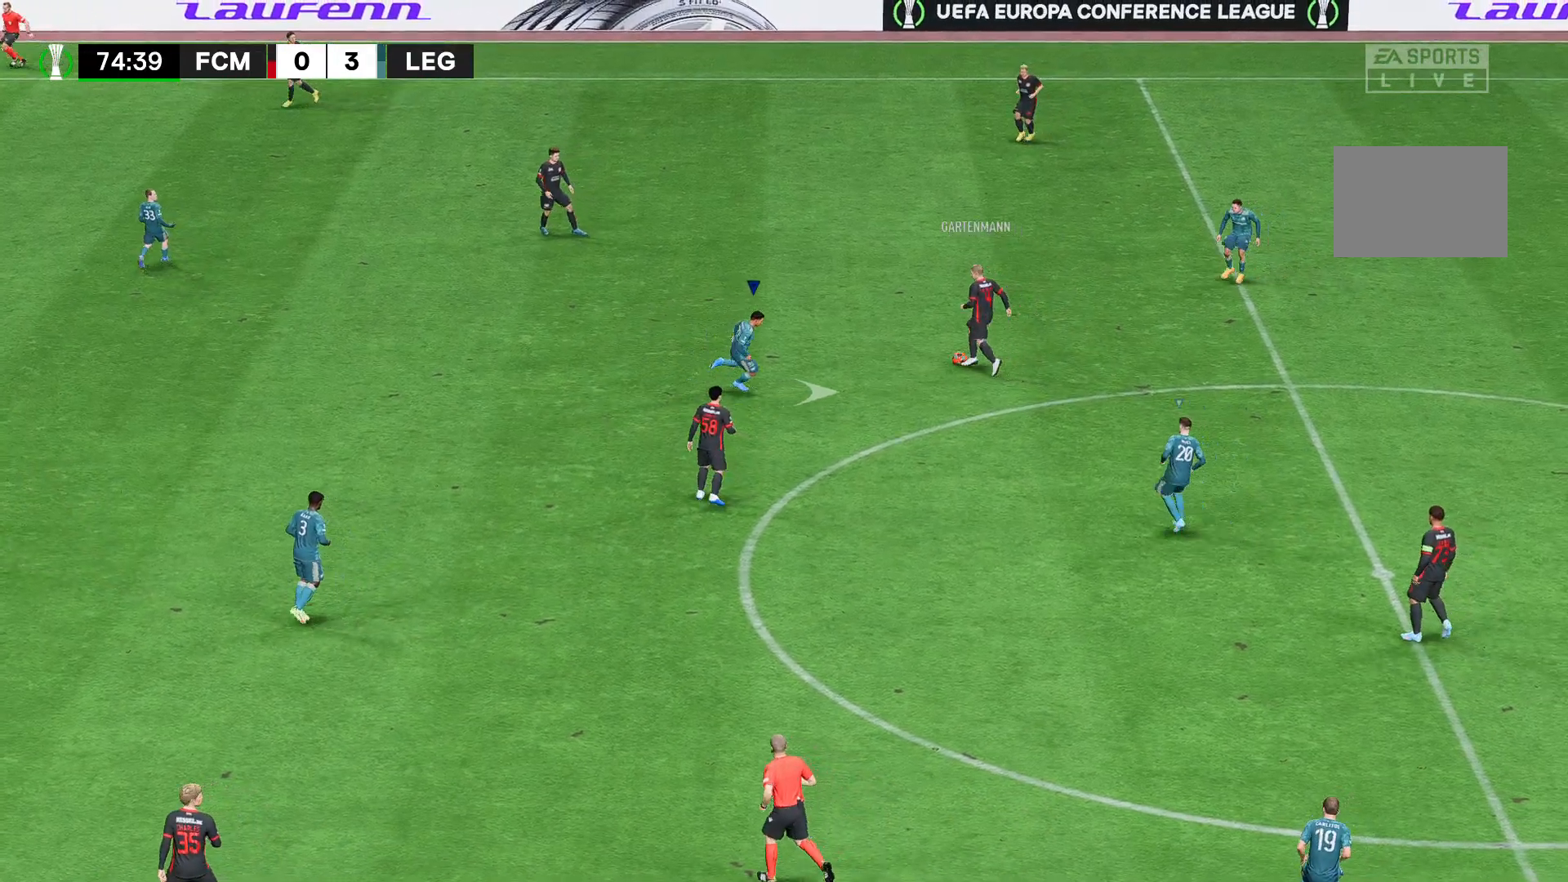
{"buttons": [], "left_stick": "right", "right_stick": "center", "events": [[407, "R2", "up"]]}
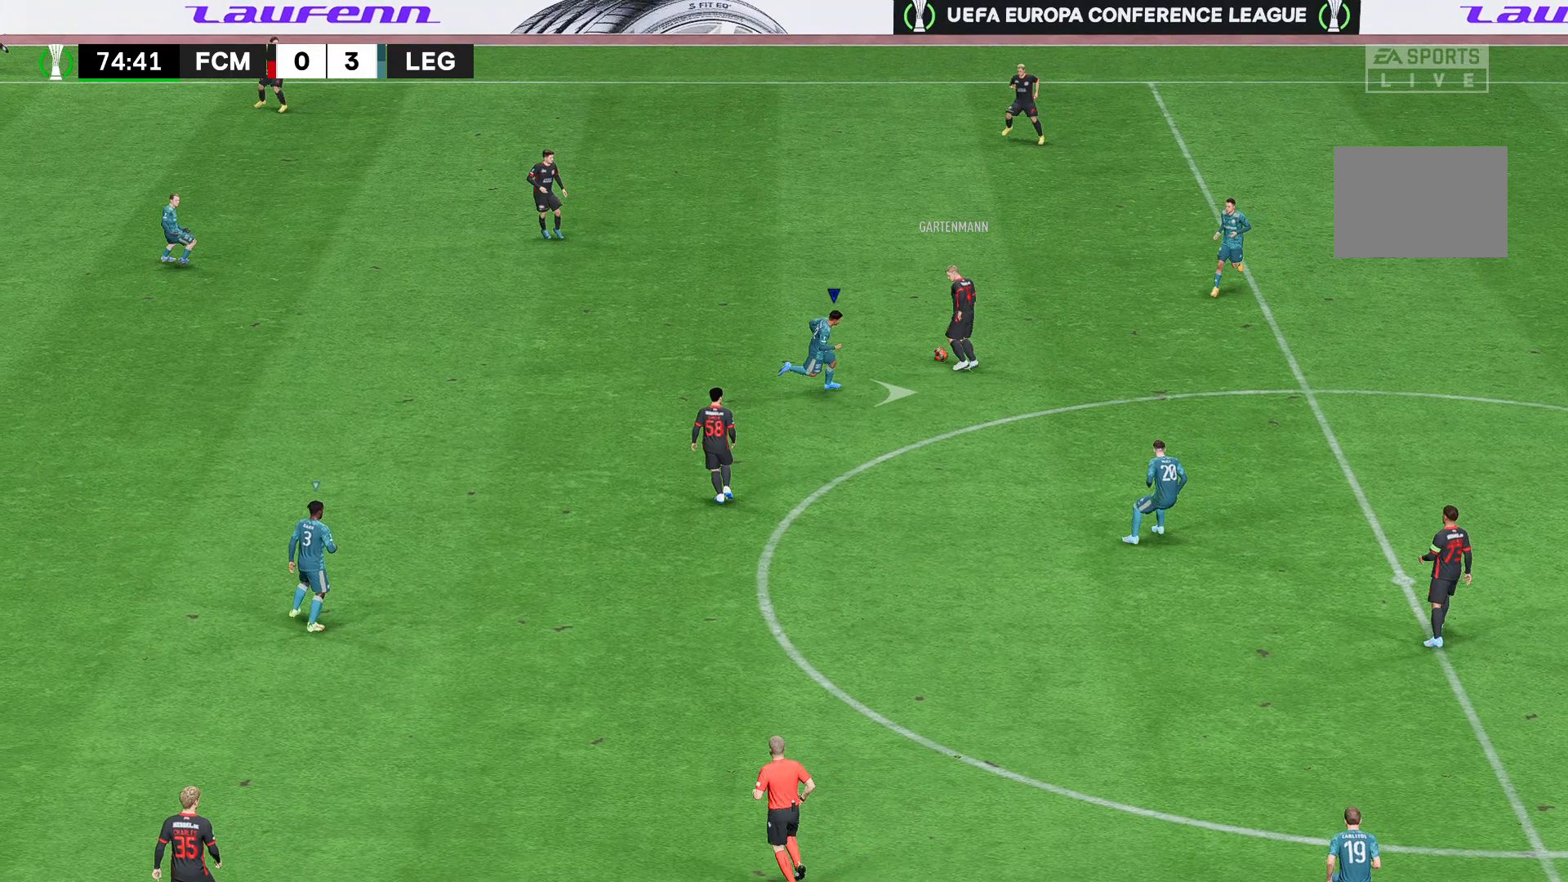
{"buttons": ["R2"], "left_stick": "right", "right_stick": "center", "events": [[222, "R2", "down"]]}
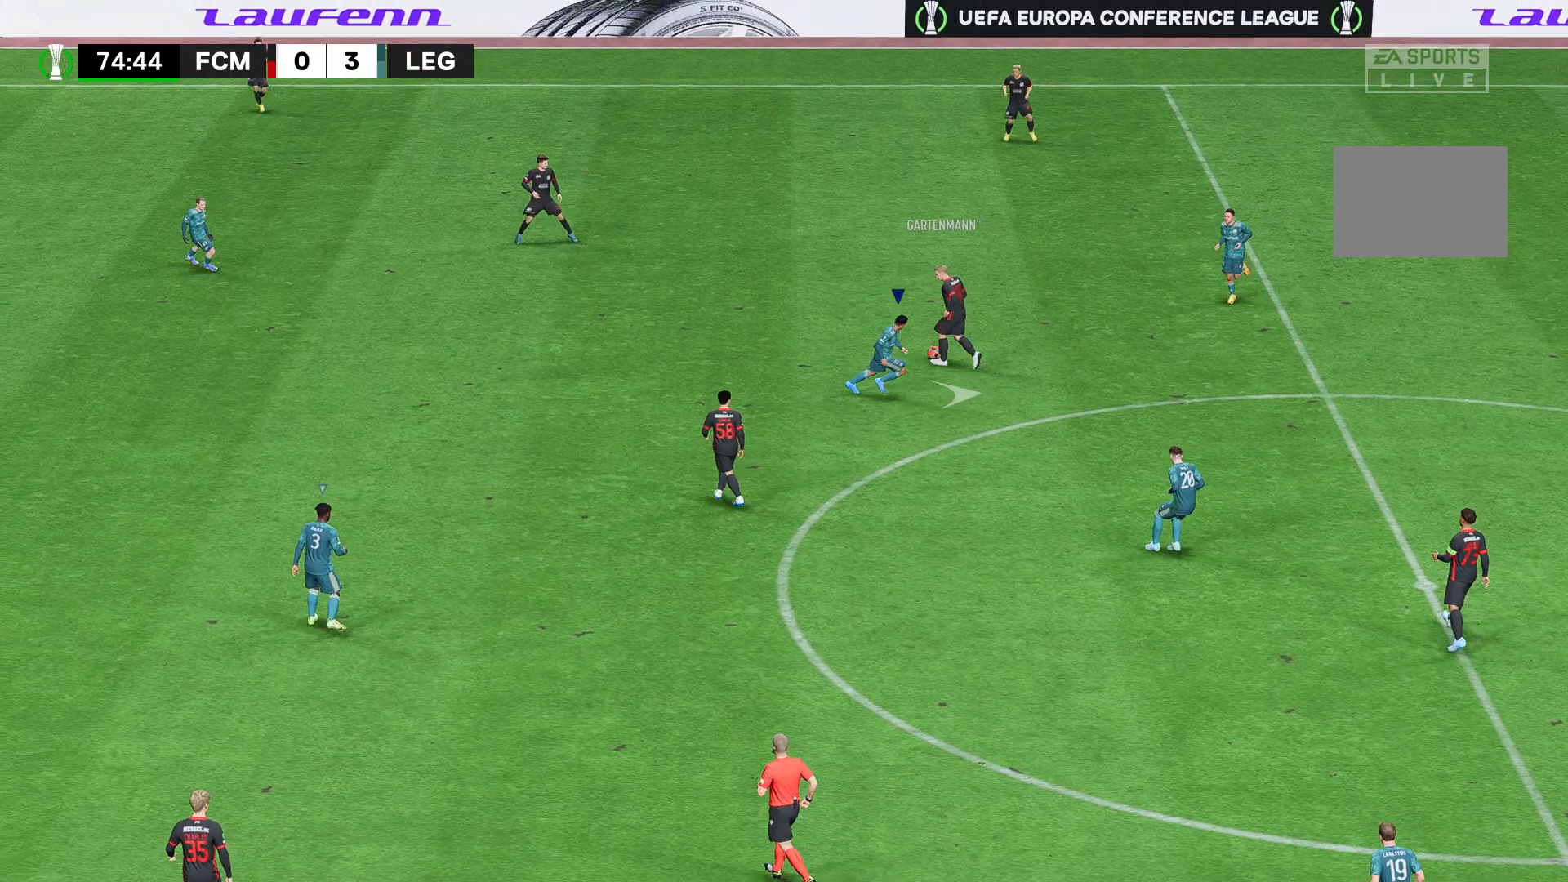
{"buttons": ["R2"], "left_stick": "right", "right_stick": "center", "events": []}
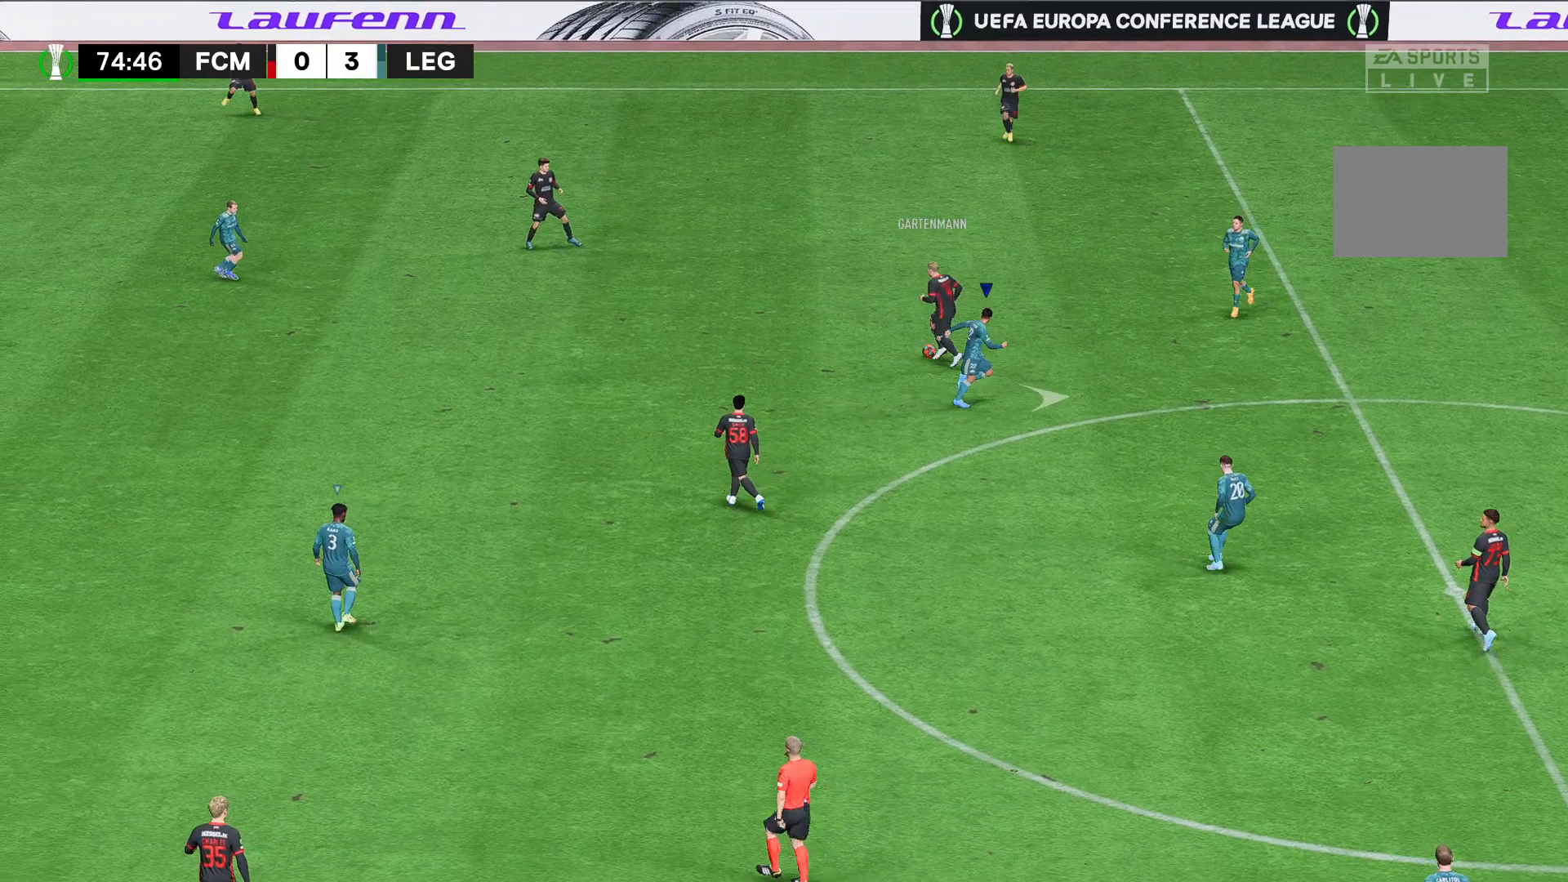
{"buttons": ["R2"], "left_stick": "right", "right_stick": "center", "events": []}
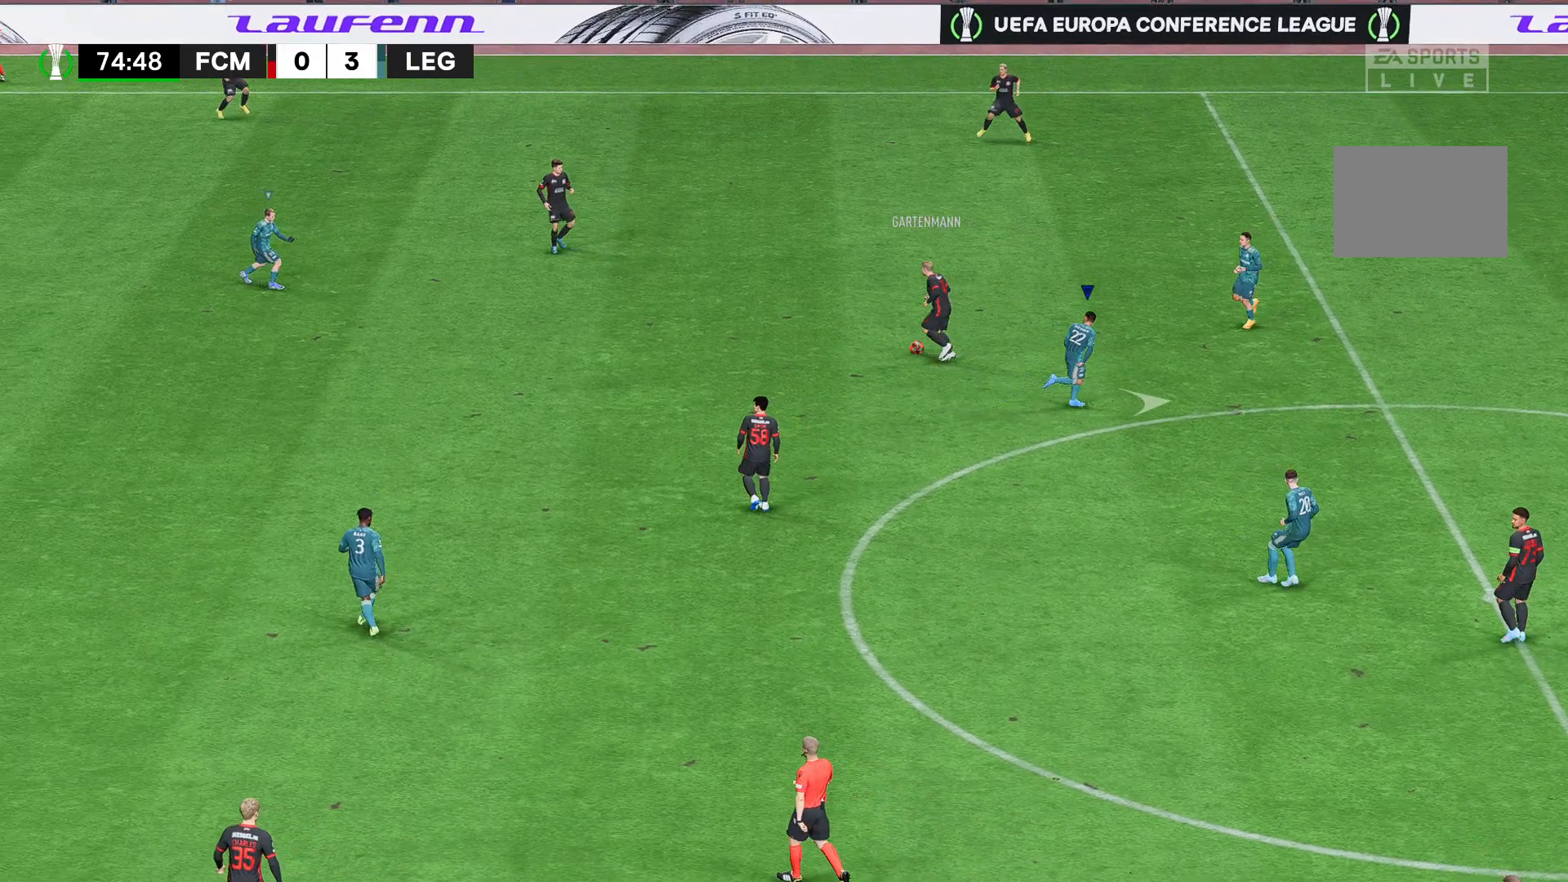
{"buttons": ["A", "R2"], "left_stick": "right", "right_stick": "center", "events": [[259, "A", "down"]]}
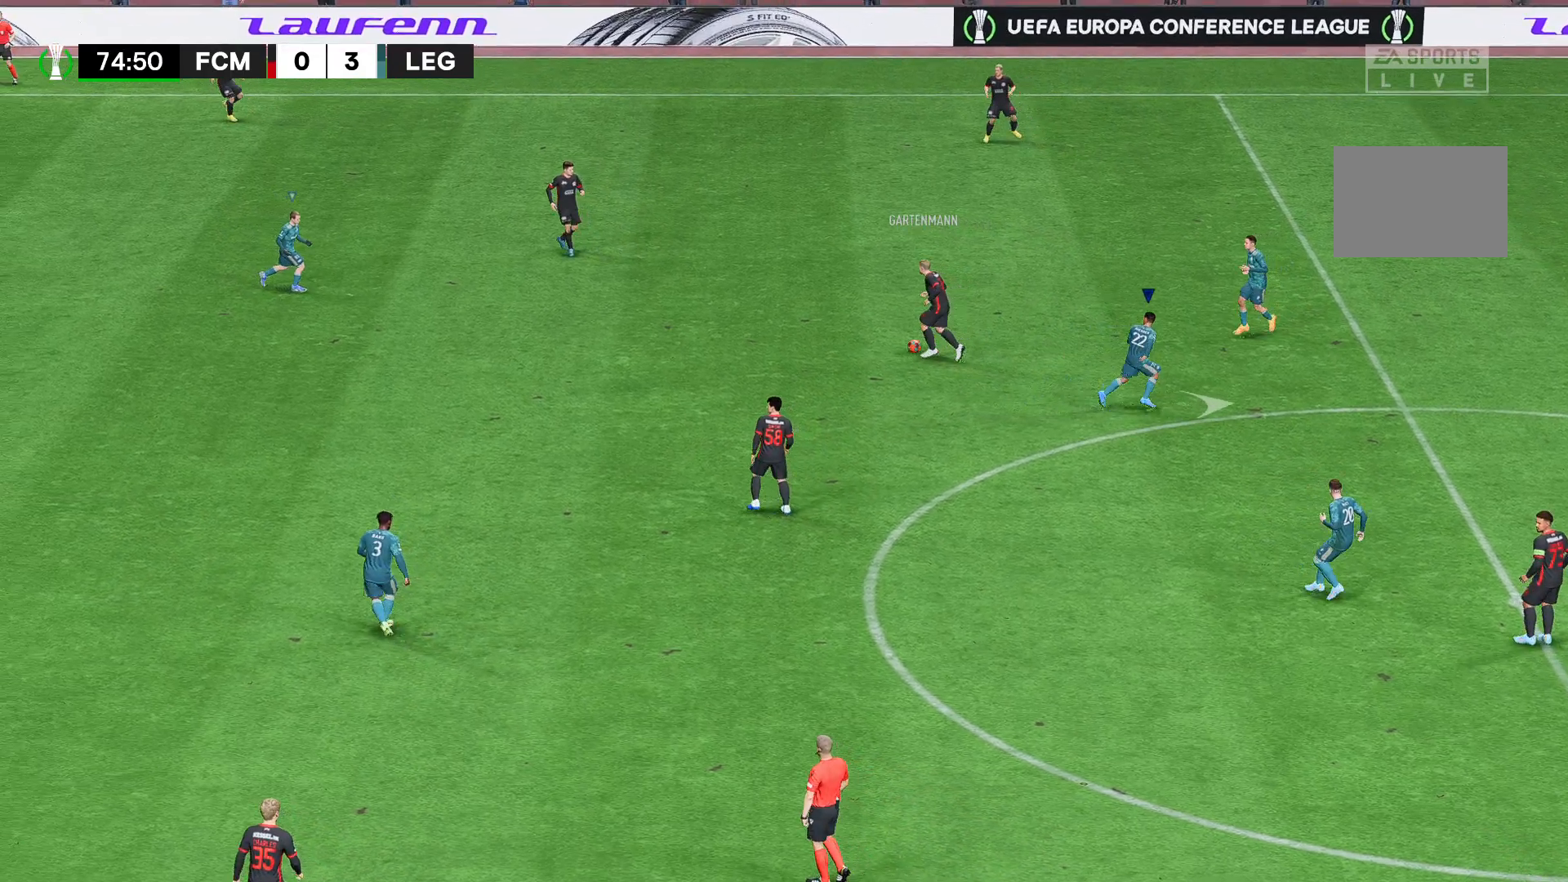
{"buttons": ["A", "R2"], "left_stick": "right", "right_stick": "center", "events": []}
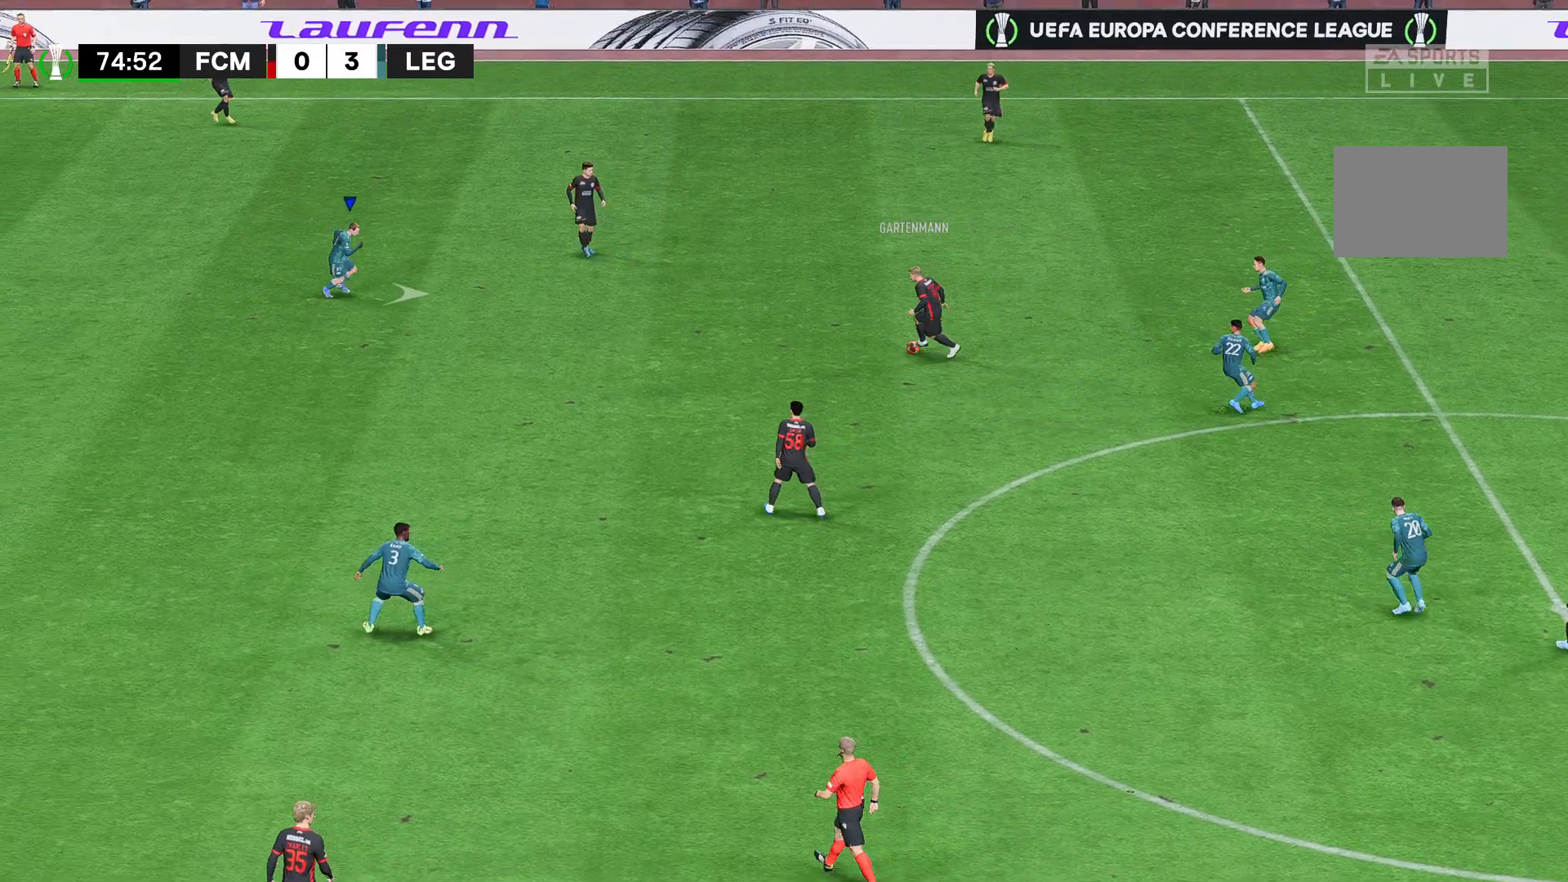
{"buttons": ["A", "R2"], "left_stick": "right", "right_stick": "center", "events": []}
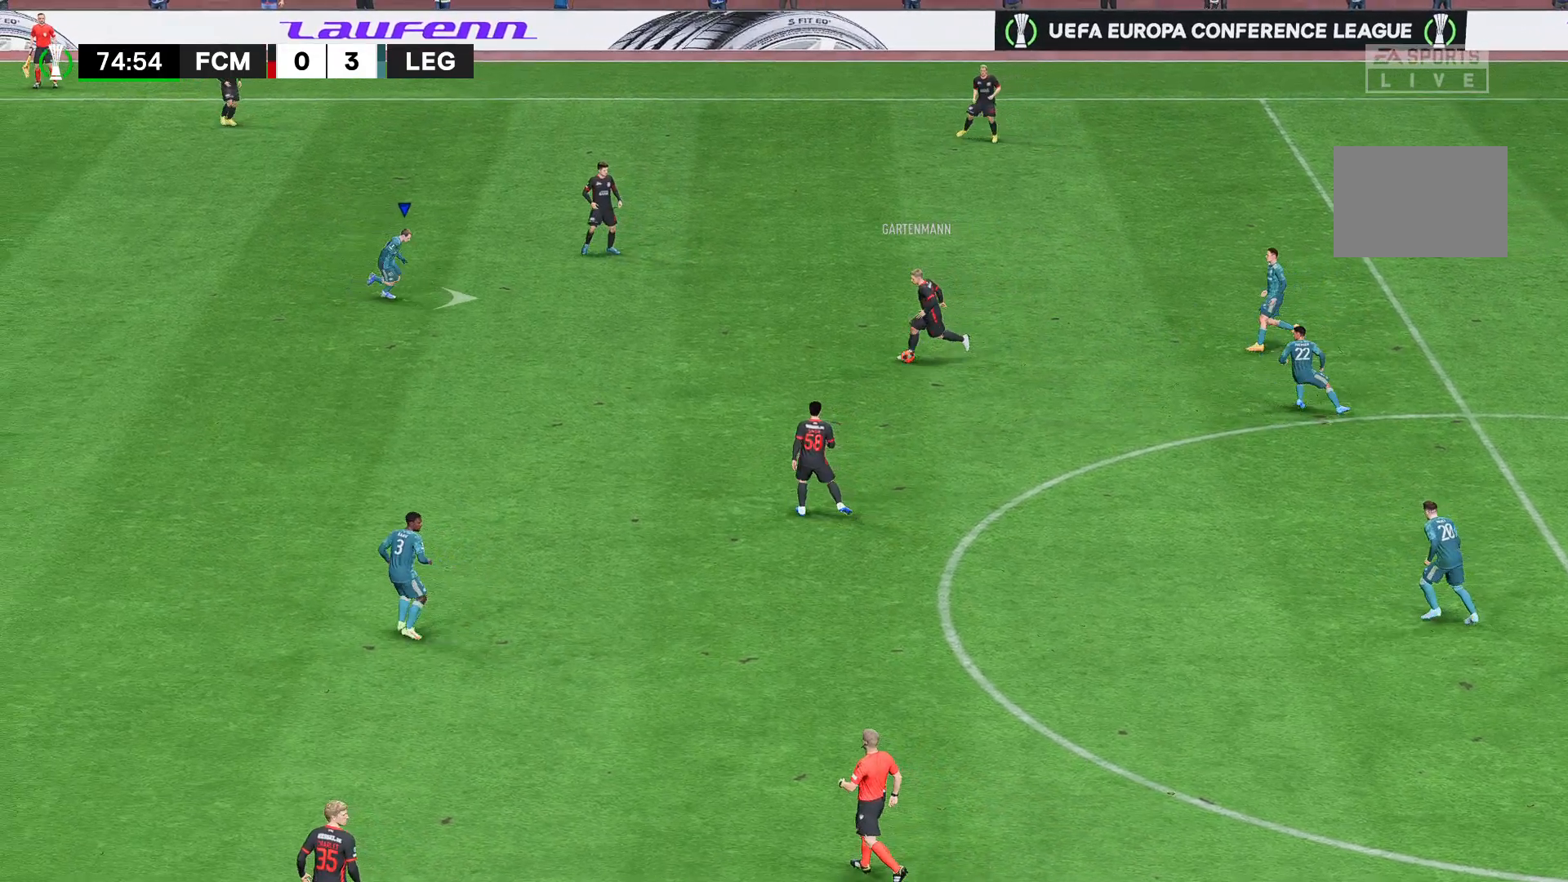
{"buttons": ["A", "R2"], "left_stick": "right", "right_stick": "center", "events": []}
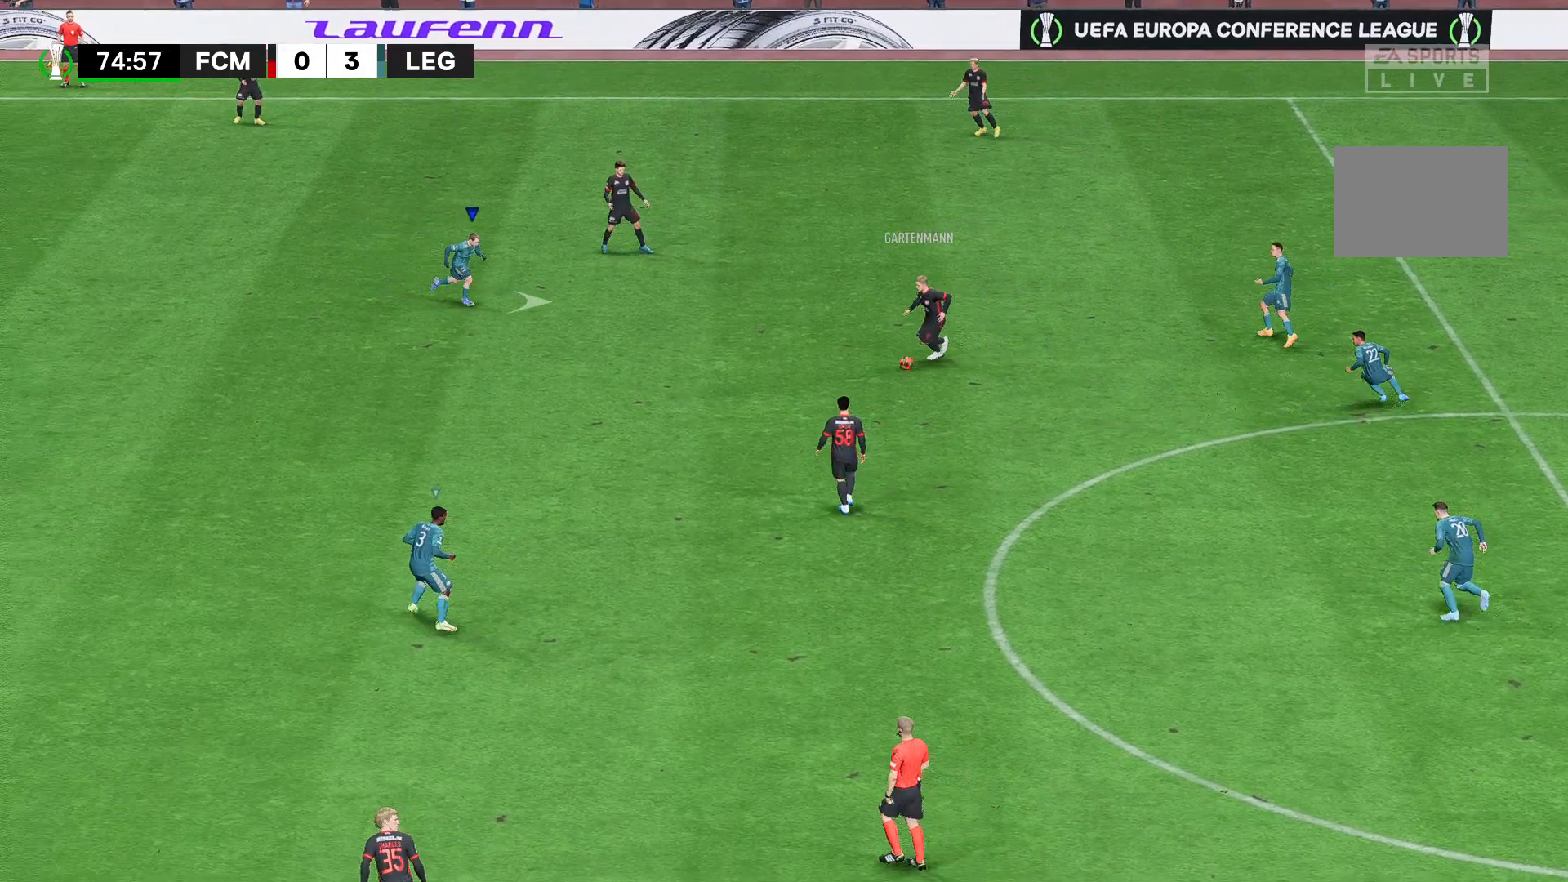
{"buttons": ["A", "R2"], "left_stick": "right", "right_stick": "center", "events": []}
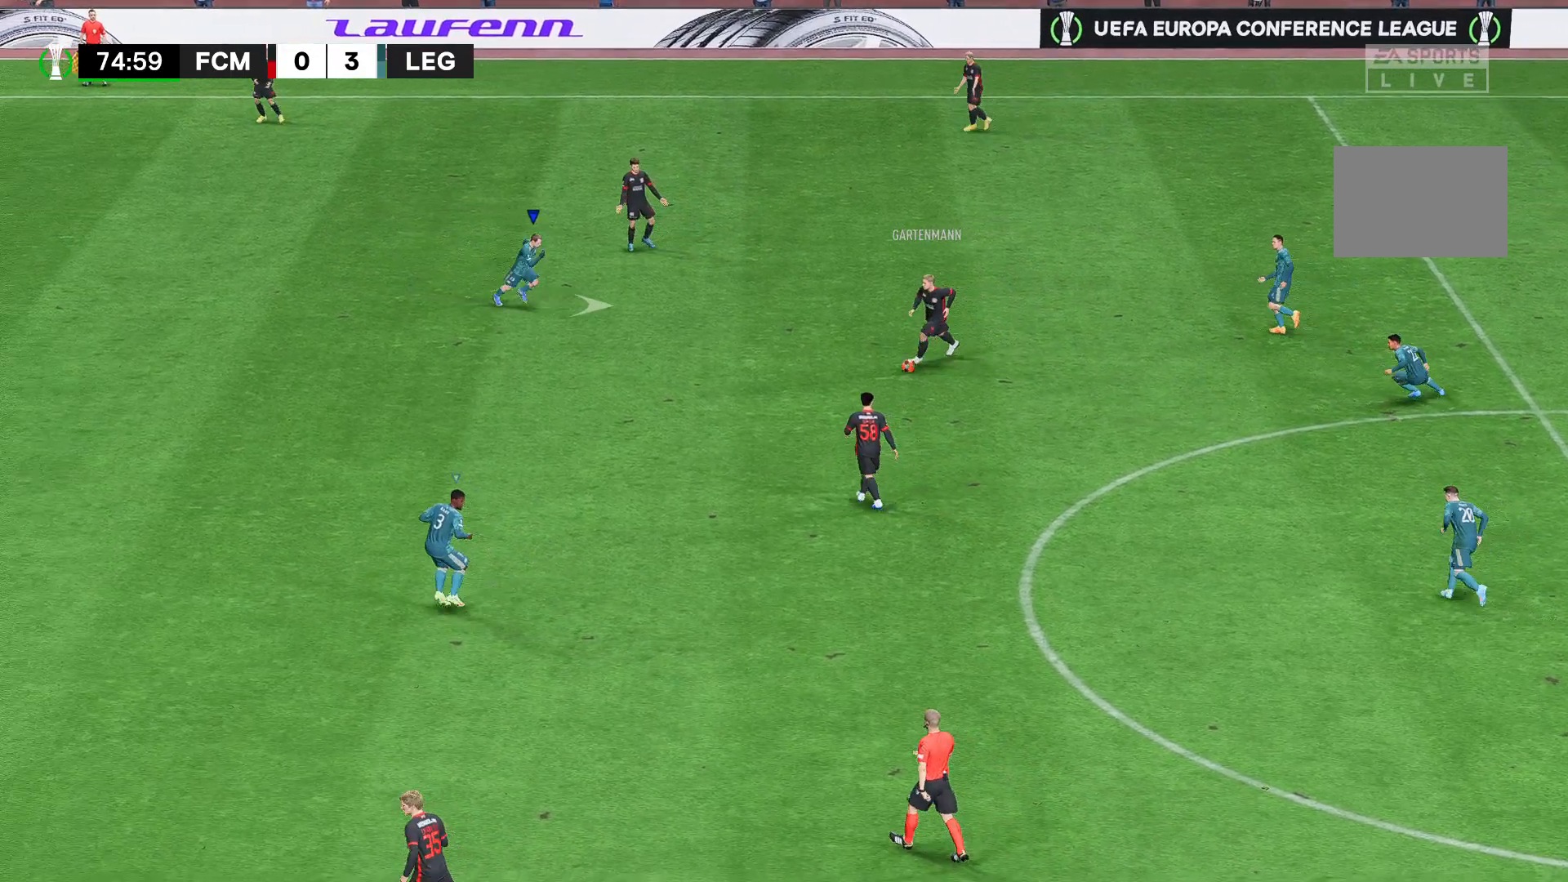
{"buttons": ["A", "R2"], "left_stick": "right", "right_stick": "center", "events": []}